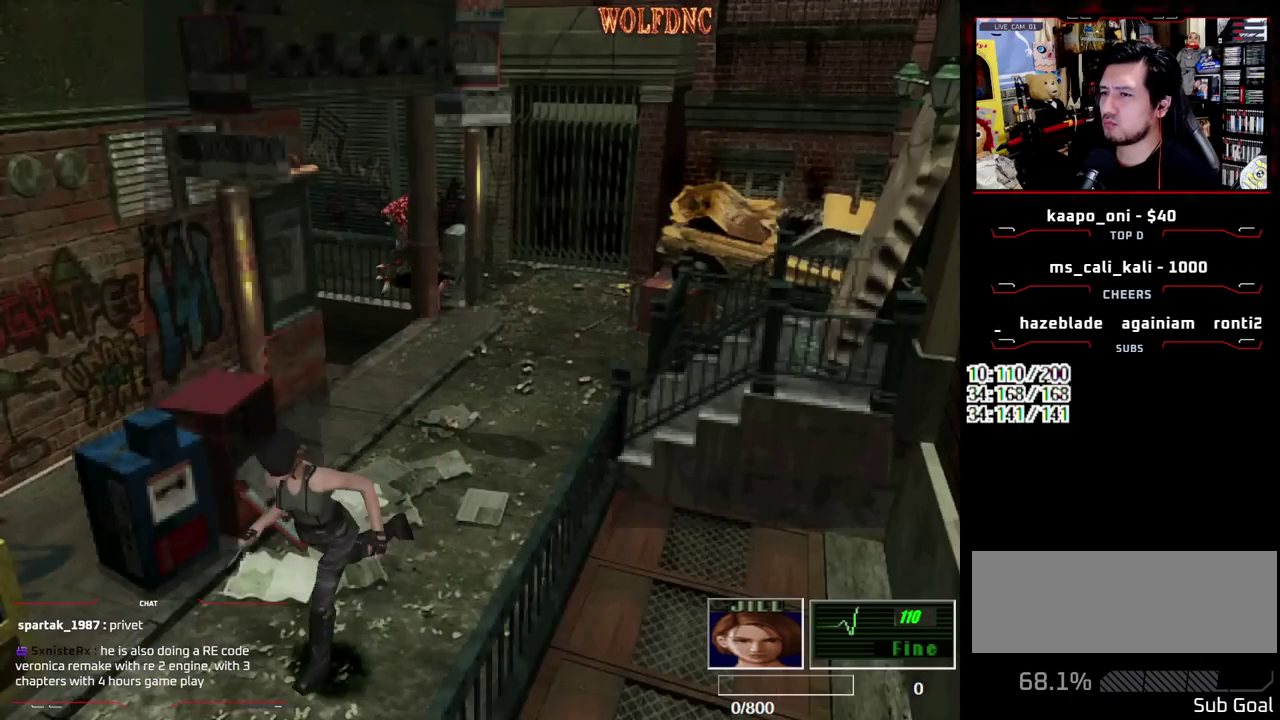
Gameplay with a controller (PlayStation layout); each line is a JSON object with the inputs held at the frame after it. "events" lists button and stick changes between this image and that frame as [ms after this image, input, new state], when the widget could be followed in between. Not read: L3 R3.
{"buttons": ["SQUARE", "DPAD_UP"], "events": []}
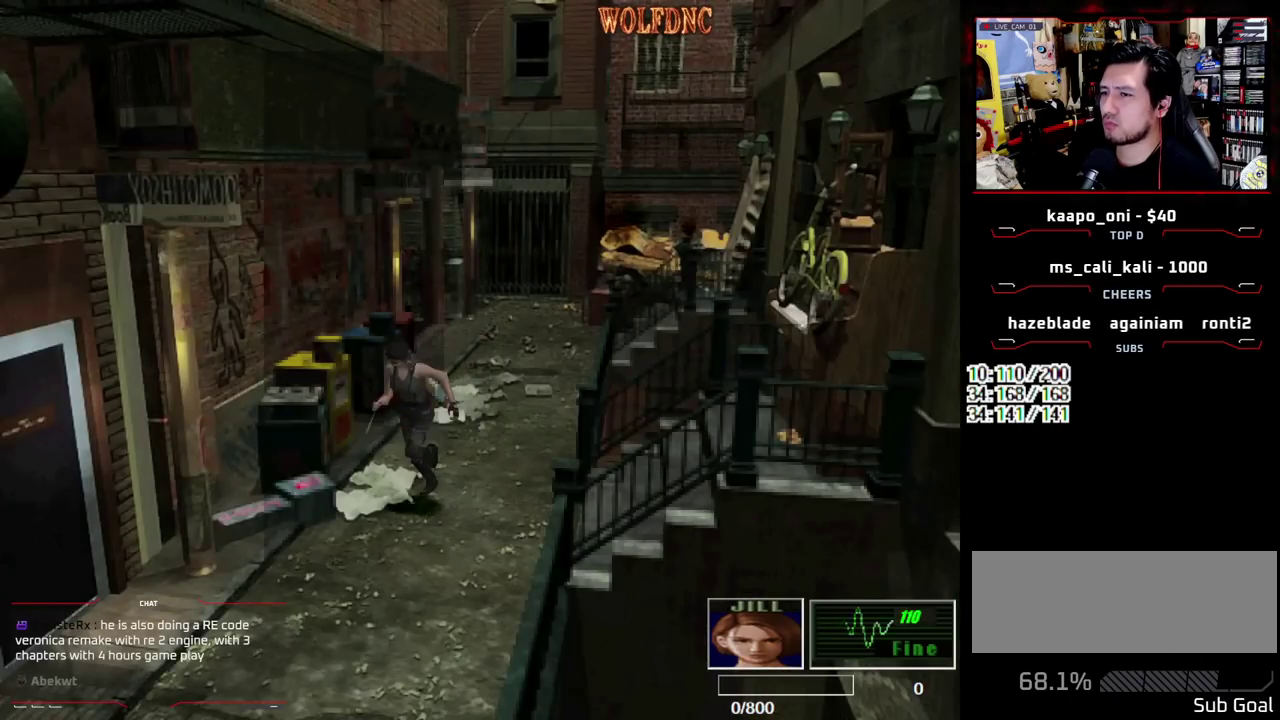
{"buttons": ["SQUARE", "DPAD_UP"], "events": [[400, "DPAD_LEFT", "down"], [483, "DPAD_LEFT", "up"]]}
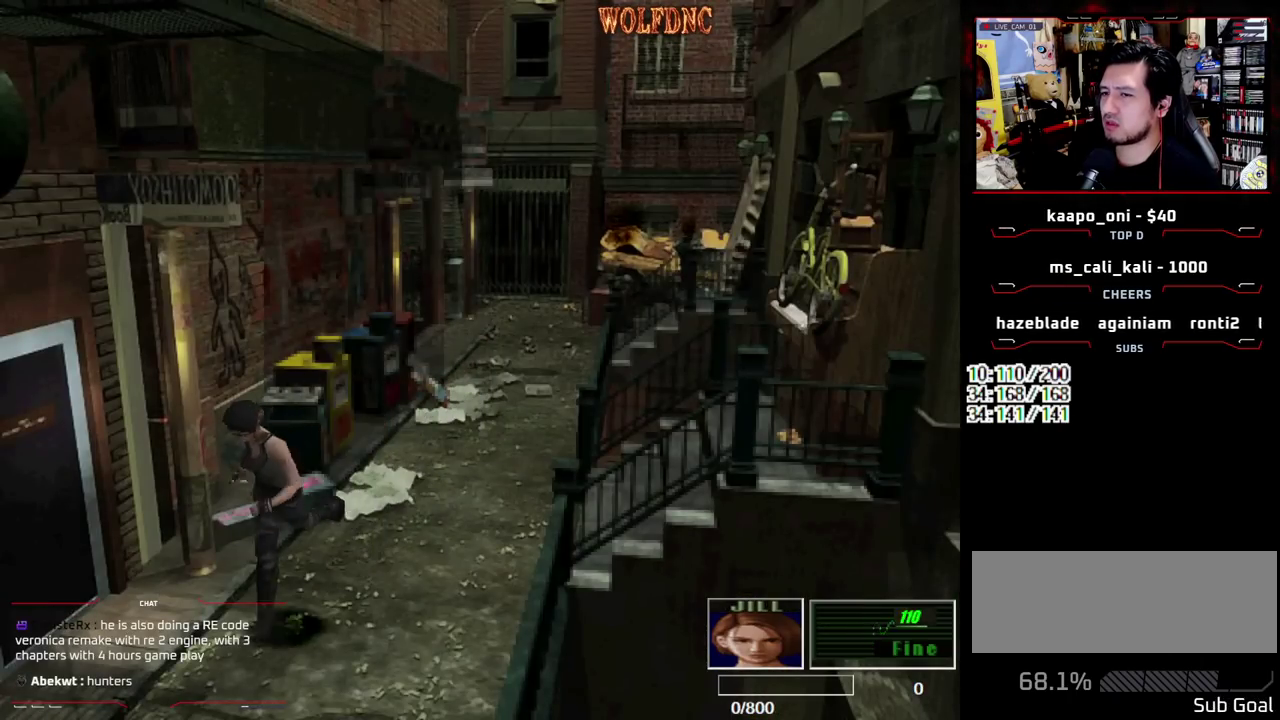
{"buttons": ["SQUARE", "DPAD_UP"], "events": []}
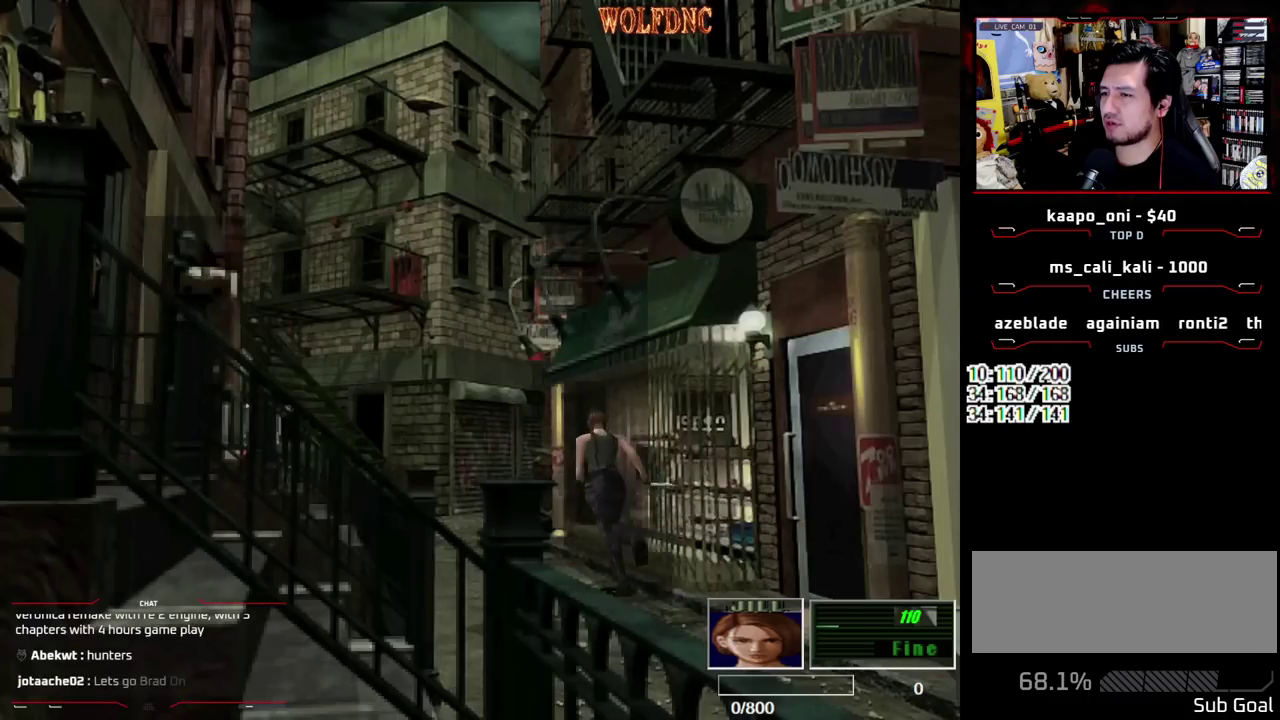
{"buttons": ["SQUARE", "DPAD_UP"], "events": []}
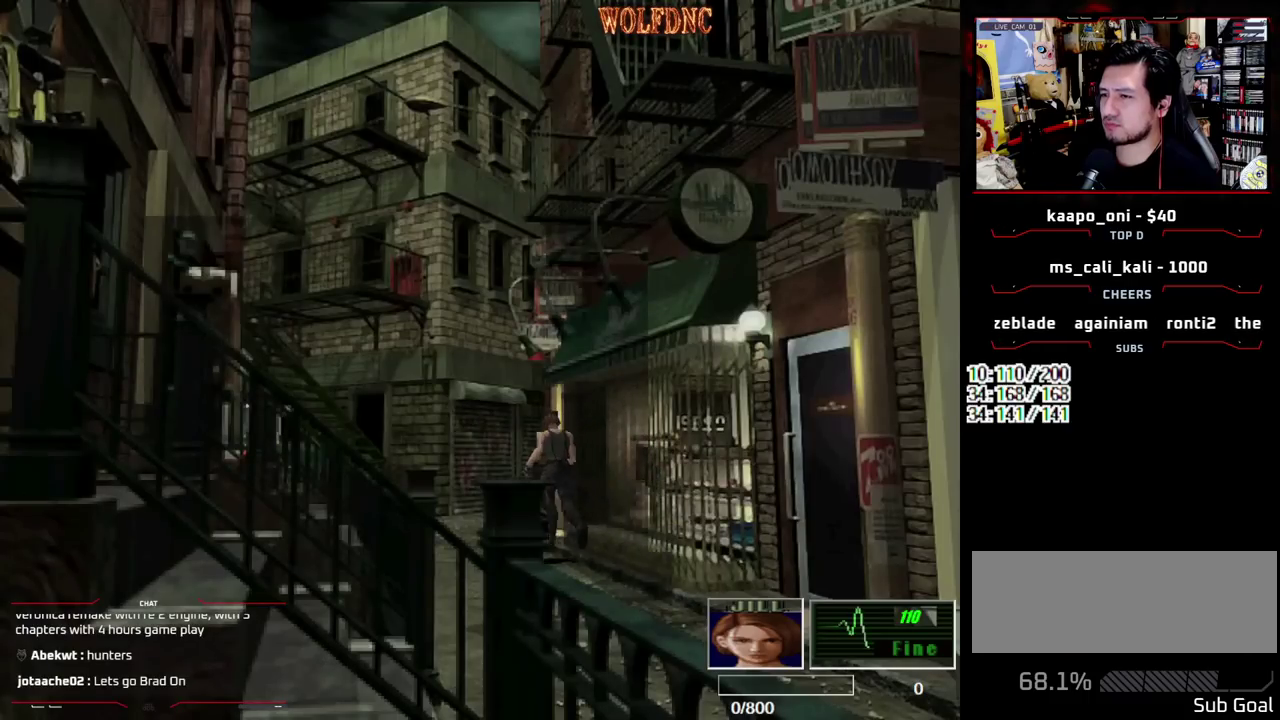
{"buttons": ["SQUARE", "DPAD_UP"], "events": []}
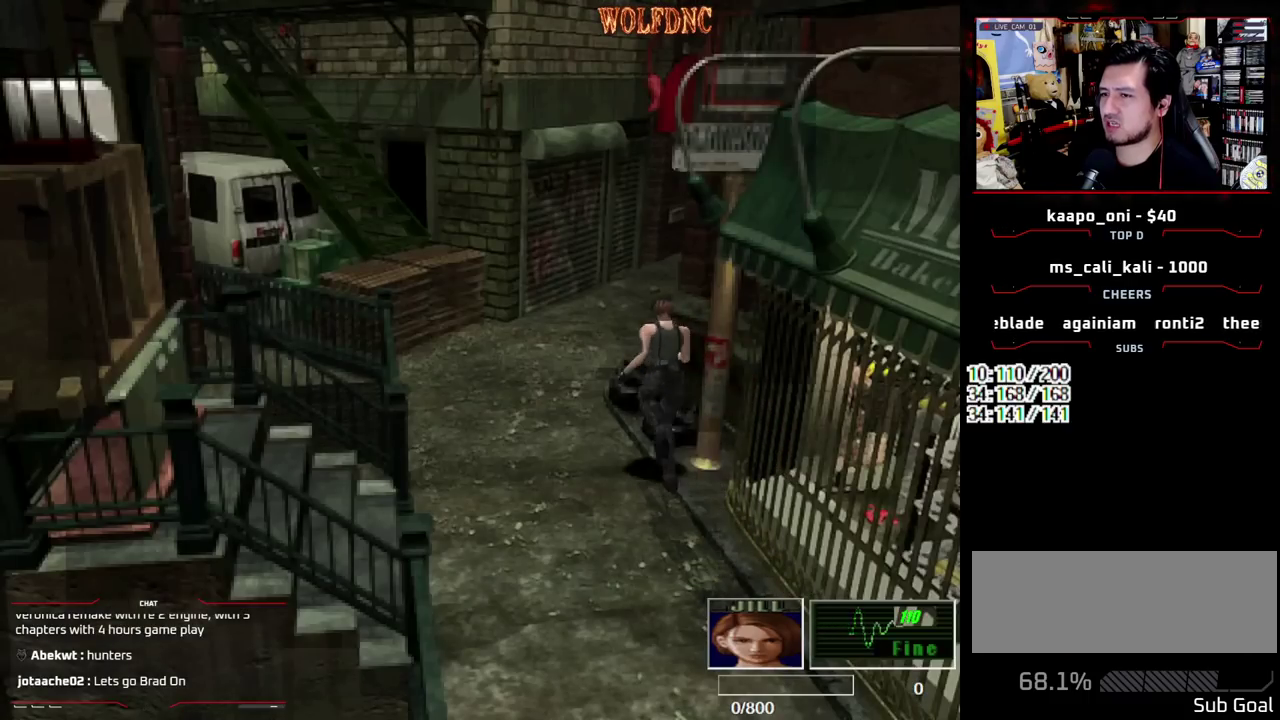
{"buttons": ["SQUARE", "DPAD_UP", "DPAD_RIGHT"], "events": [[267, "DPAD_RIGHT", "down"]]}
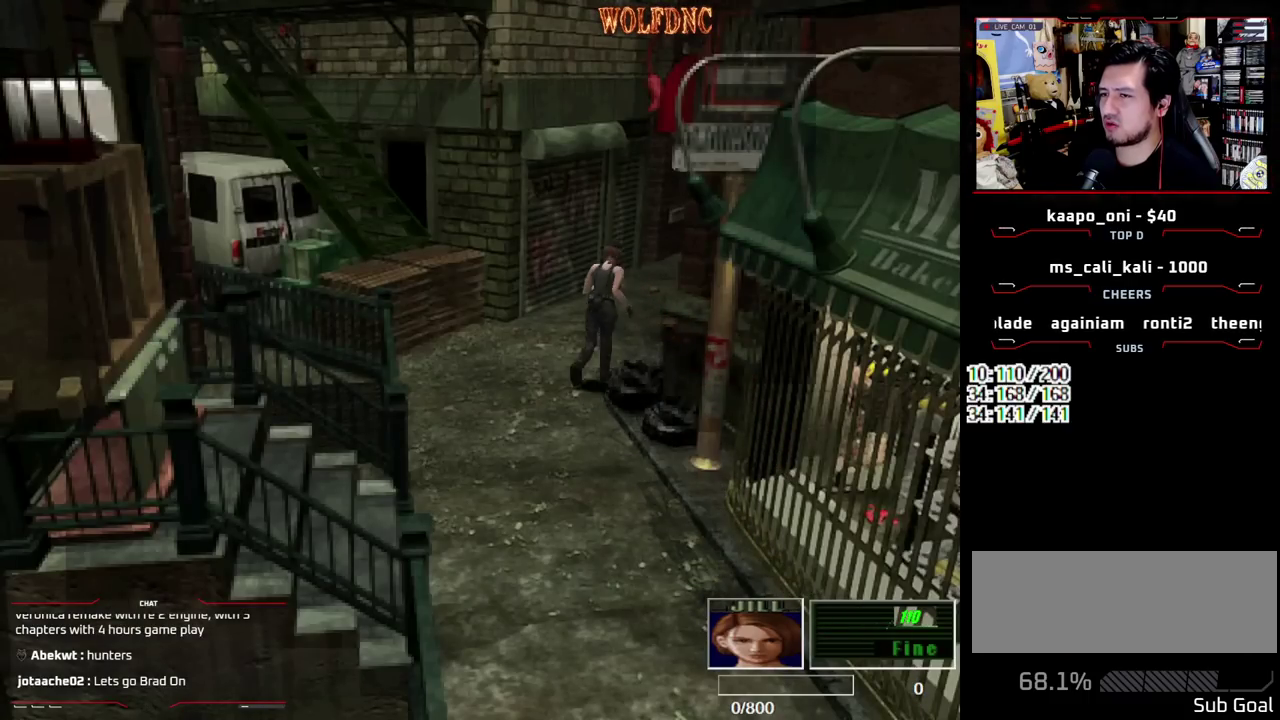
{"buttons": ["SQUARE", "DPAD_UP"], "events": [[150, "DPAD_RIGHT", "up"]]}
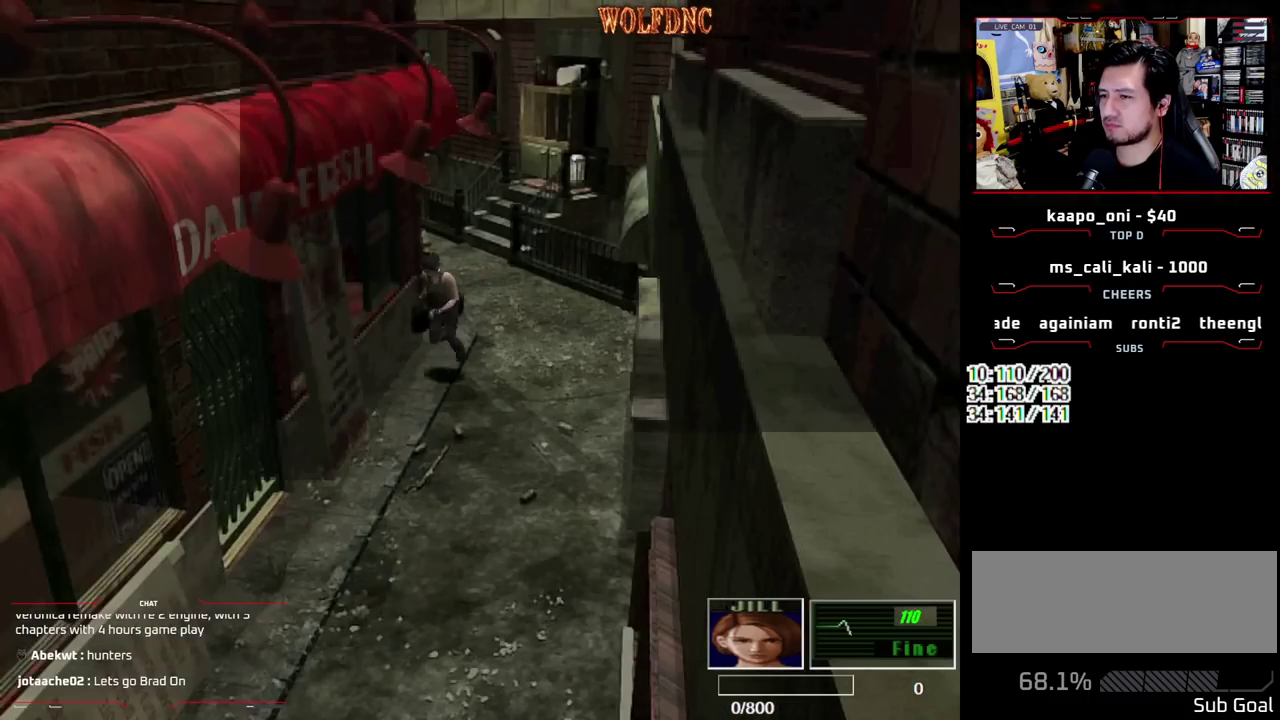
{"buttons": ["SQUARE", "DPAD_UP"], "events": [[150, "DPAD_LEFT", "down"], [350, "DPAD_LEFT", "up"]]}
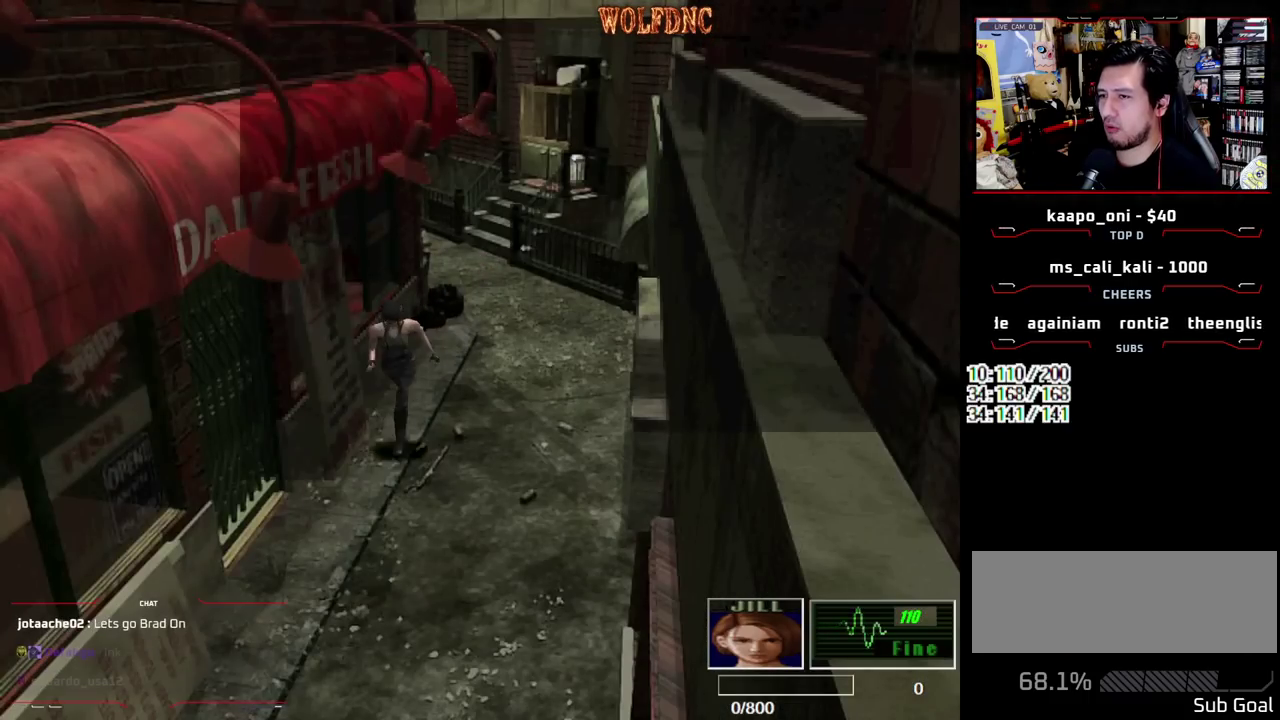
{"buttons": ["SQUARE", "DPAD_UP"], "events": [[167, "DPAD_LEFT", "down"], [217, "DPAD_LEFT", "up"]]}
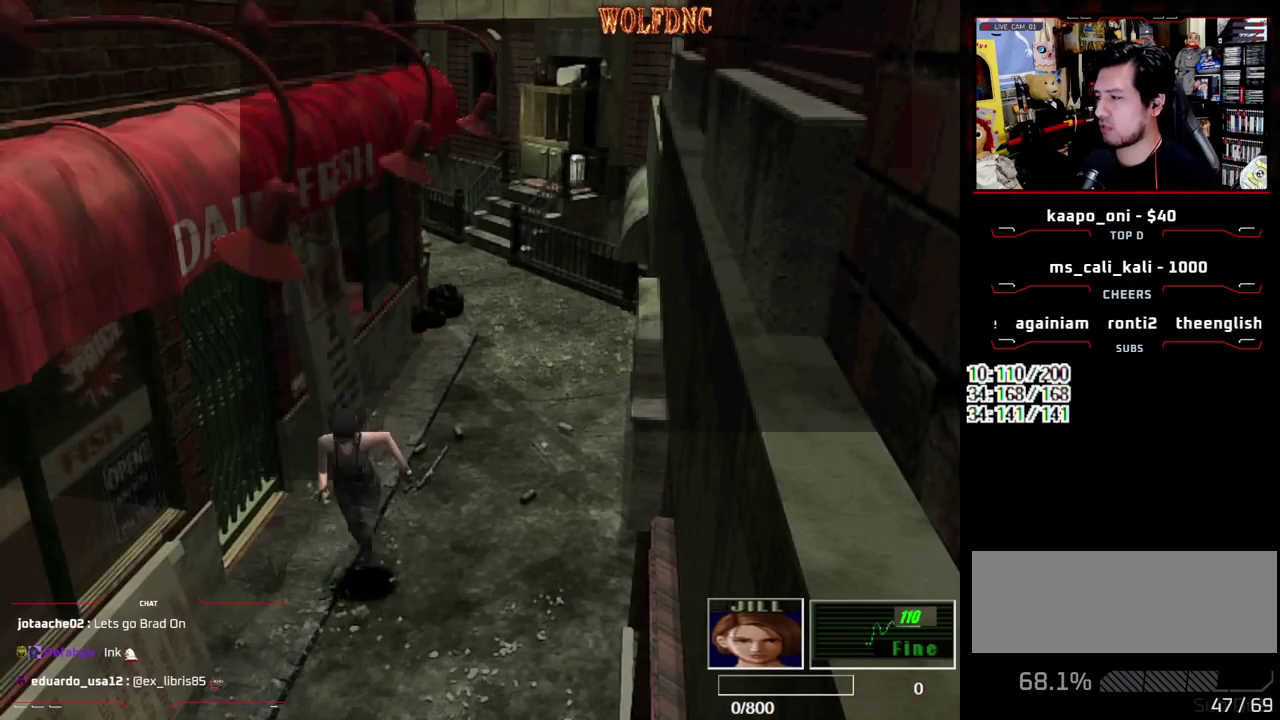
{"buttons": ["SQUARE", "DPAD_UP"], "events": [[233, "DPAD_RIGHT", "down"], [333, "DPAD_RIGHT", "up"]]}
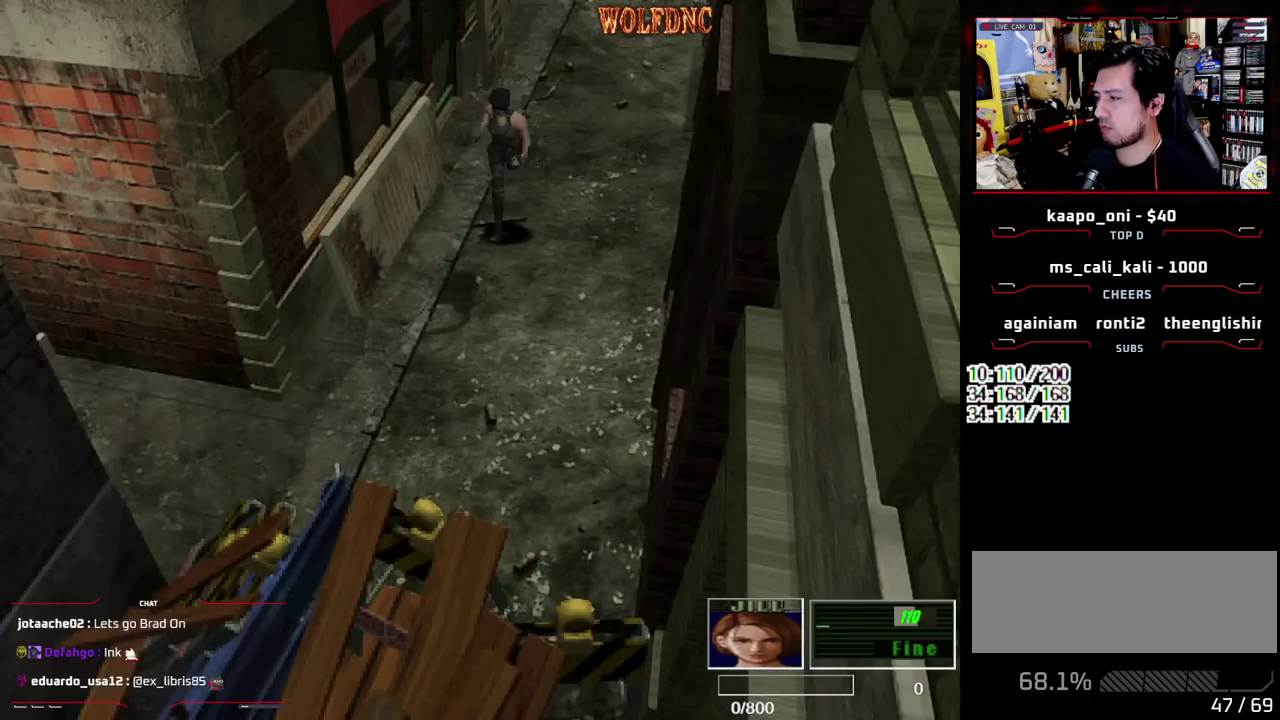
{"buttons": ["SQUARE", "DPAD_UP", "DPAD_RIGHT"], "events": [[483, "DPAD_RIGHT", "down"]]}
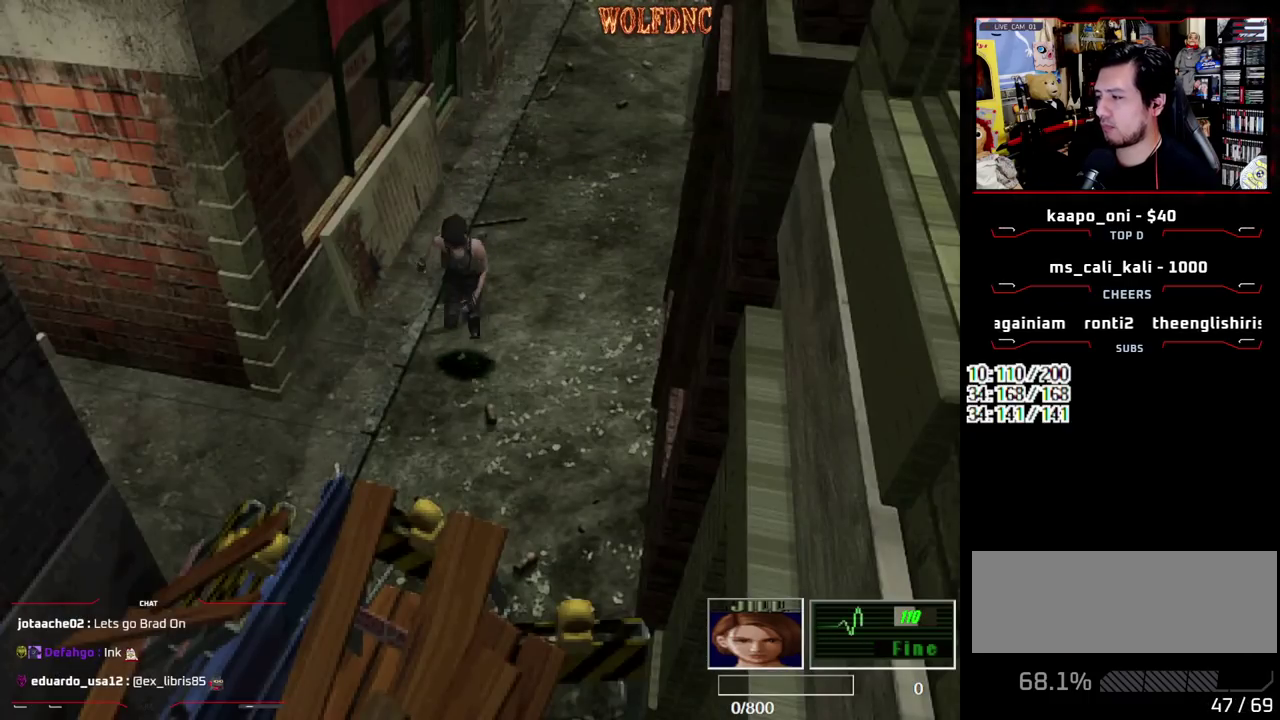
{"buttons": ["CROSS", "SQUARE", "DPAD_UP", "DPAD_RIGHT"], "events": [[83, "DPAD_RIGHT", "up"], [167, "DPAD_RIGHT", "down"], [500, "CROSS", "down"]]}
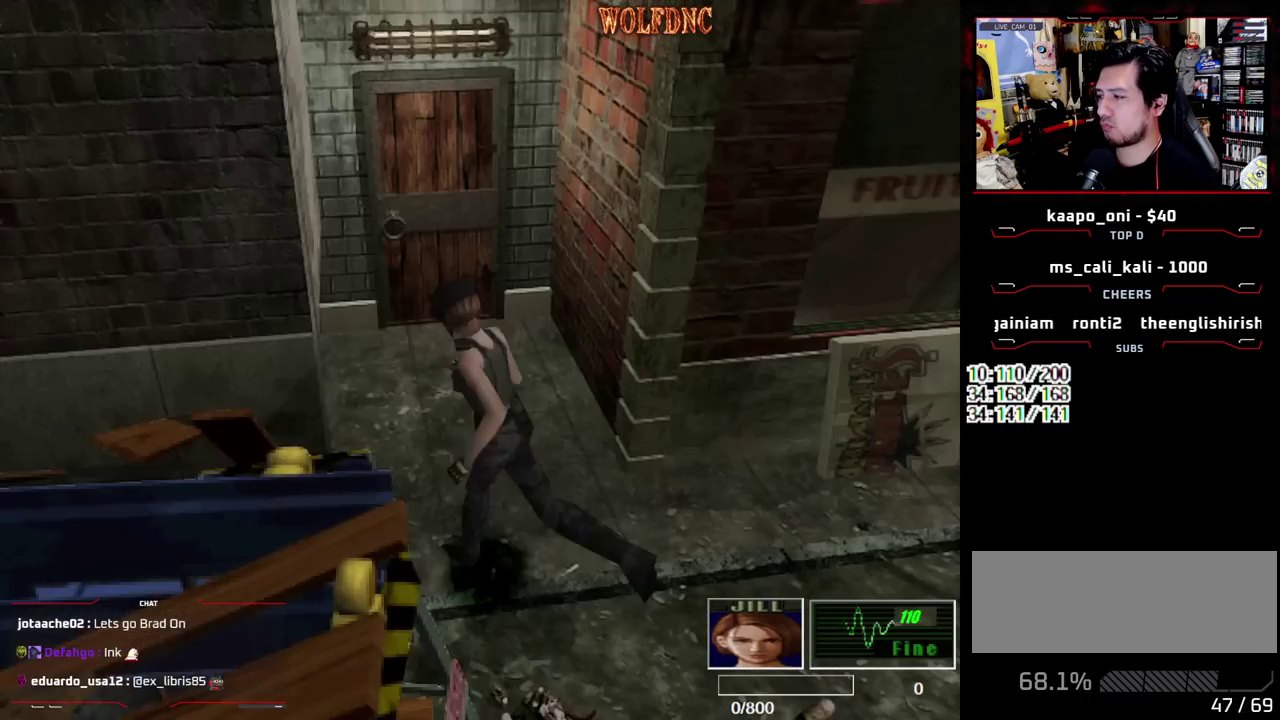
{"buttons": ["CROSS", "SQUARE", "DPAD_UP"], "events": [[383, "DPAD_RIGHT", "up"]]}
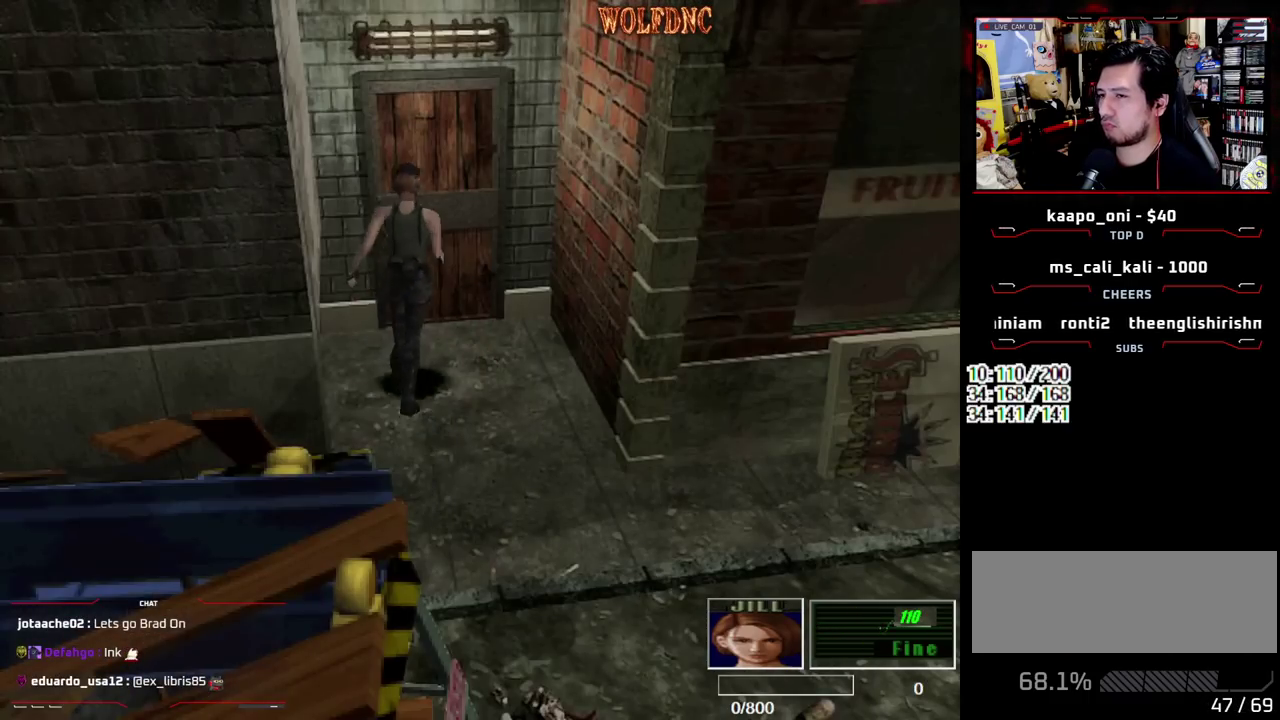
{"buttons": [], "events": [[17, "DPAD_RIGHT", "down"], [150, "DPAD_RIGHT", "up"], [433, "CROSS", "up"], [483, "DPAD_UP", "up"], [483, "SQUARE", "up"]]}
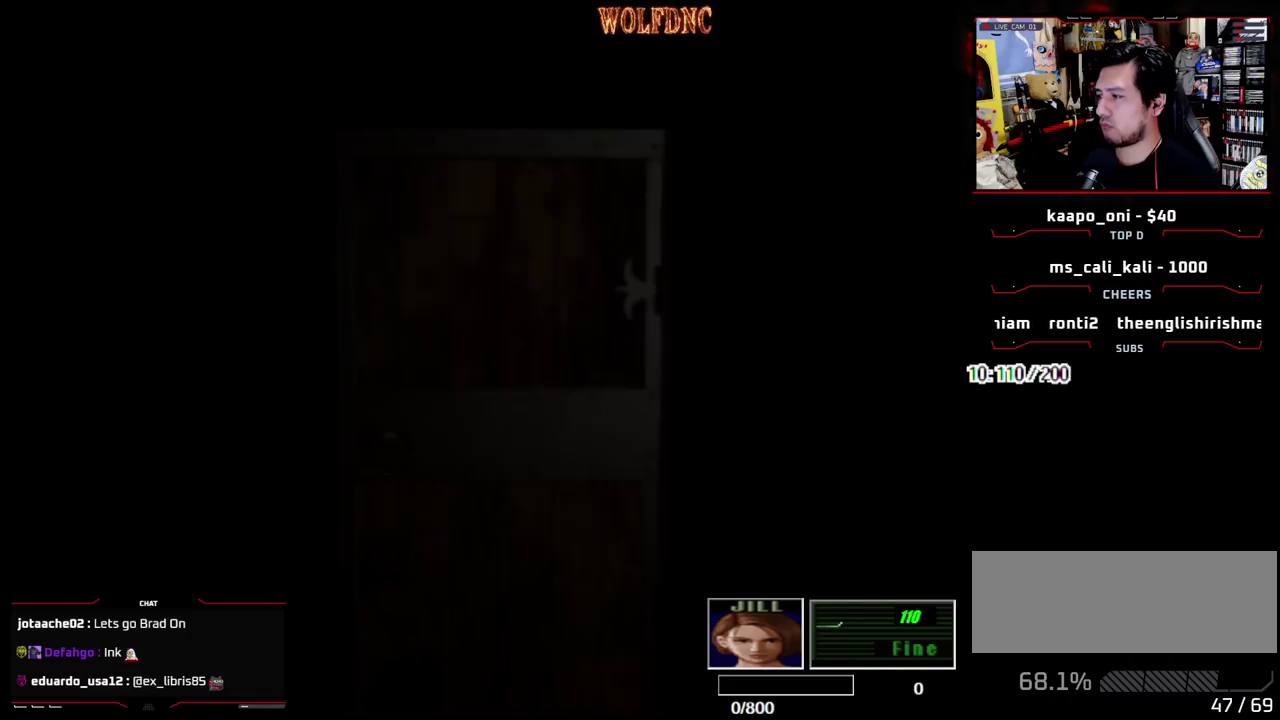
{"buttons": ["SQUARE", "DPAD_UP"], "events": [[267, "DPAD_UP", "down"], [367, "SQUARE", "down"]]}
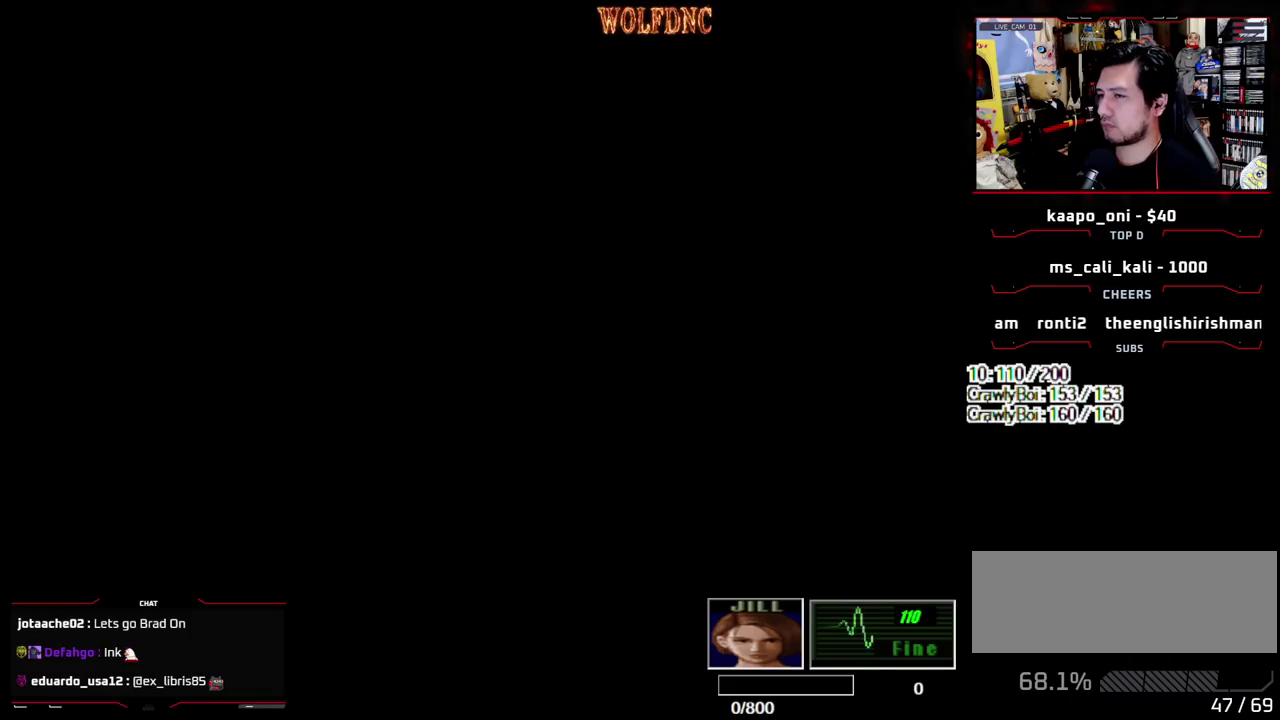
{"buttons": ["SQUARE", "DPAD_UP"], "events": []}
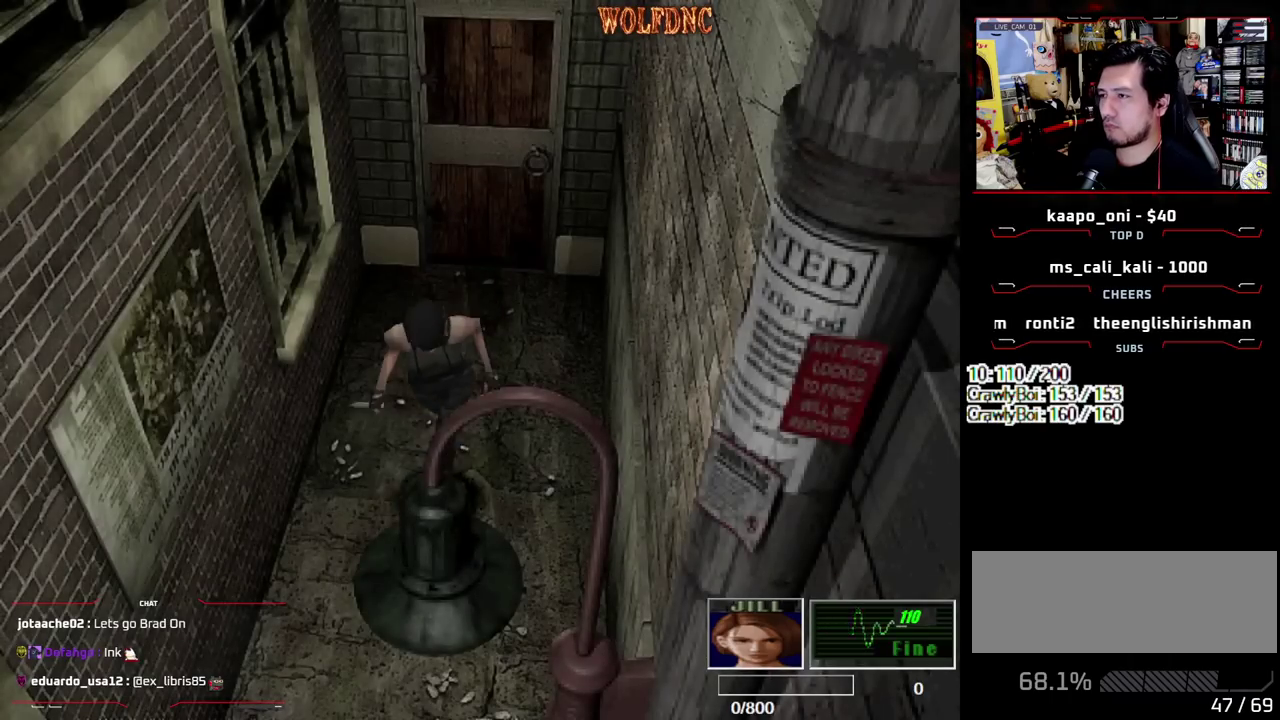
{"buttons": [], "events": [[300, "DPAD_UP", "up"], [350, "SQUARE", "up"]]}
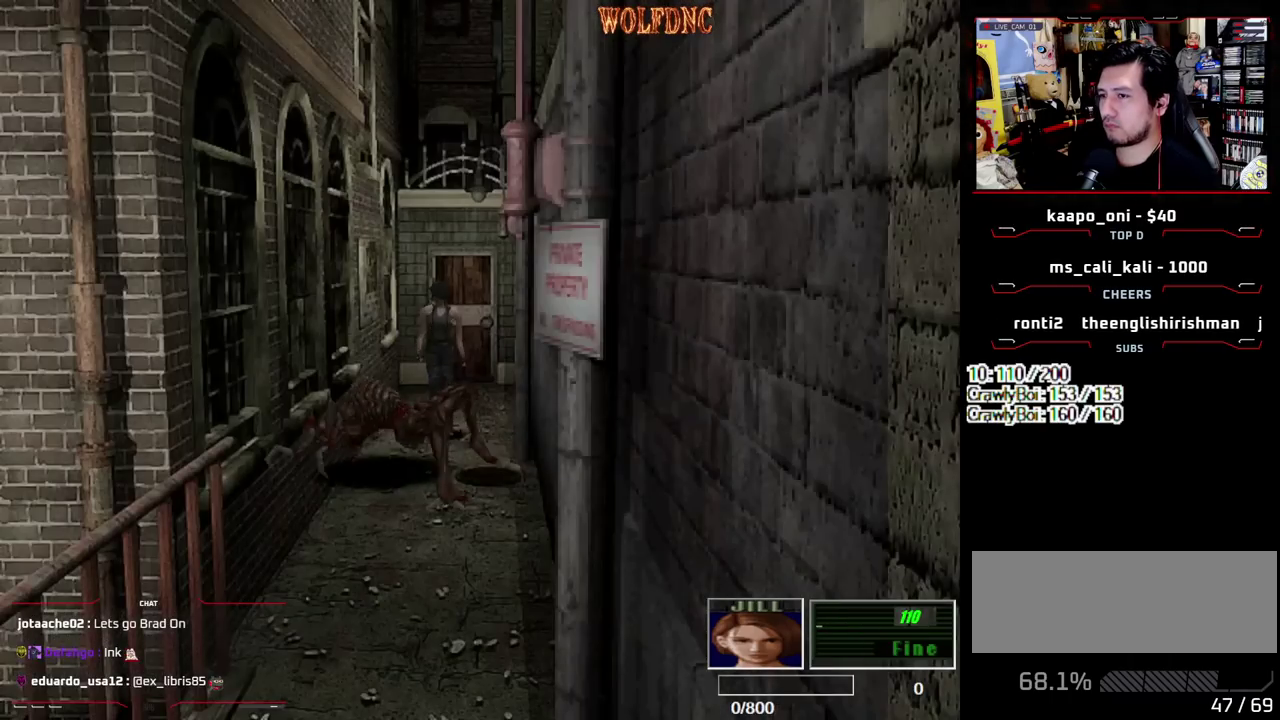
{"buttons": ["SQUARE", "DPAD_UP", "DPAD_LEFT"], "events": [[267, "DPAD_LEFT", "down"], [267, "DPAD_UP", "down"], [317, "SQUARE", "down"]]}
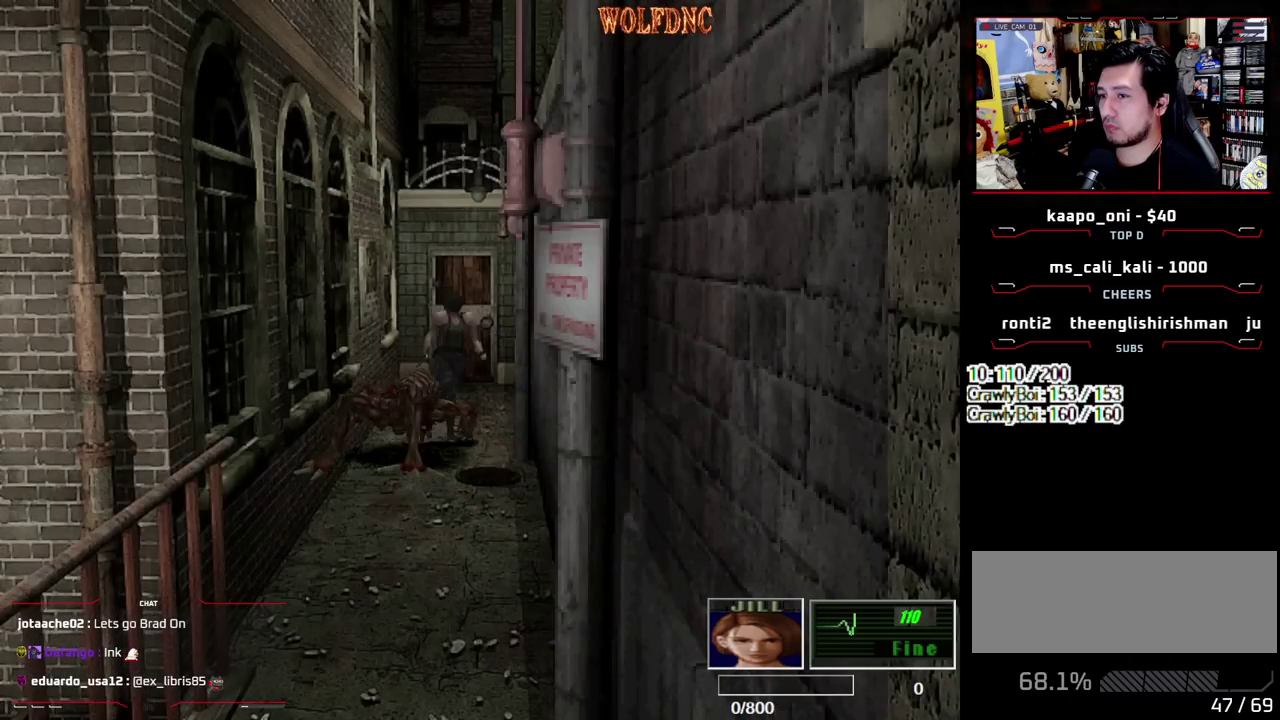
{"buttons": ["SQUARE", "DPAD_UP"], "events": [[50, "DPAD_LEFT", "up"], [100, "DPAD_RIGHT", "down"], [417, "DPAD_RIGHT", "up"]]}
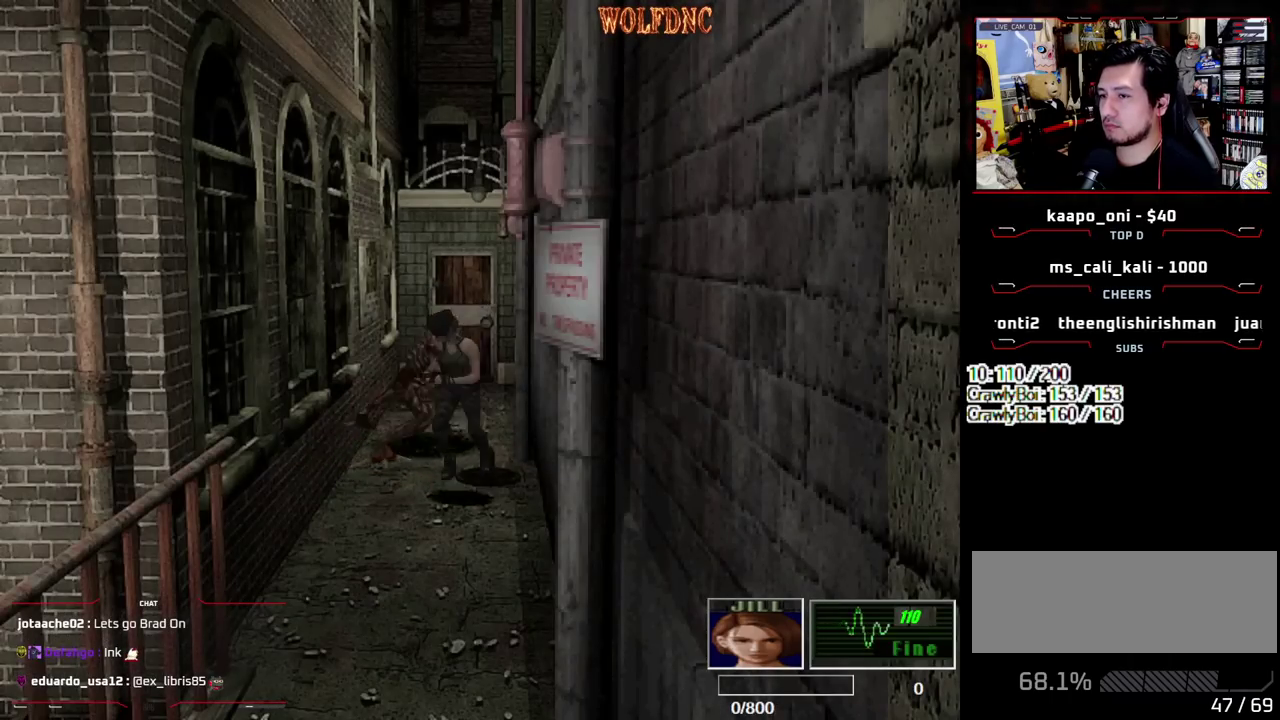
{"buttons": ["SQUARE", "DPAD_UP"], "events": [[117, "DPAD_LEFT", "down"], [200, "DPAD_LEFT", "up"]]}
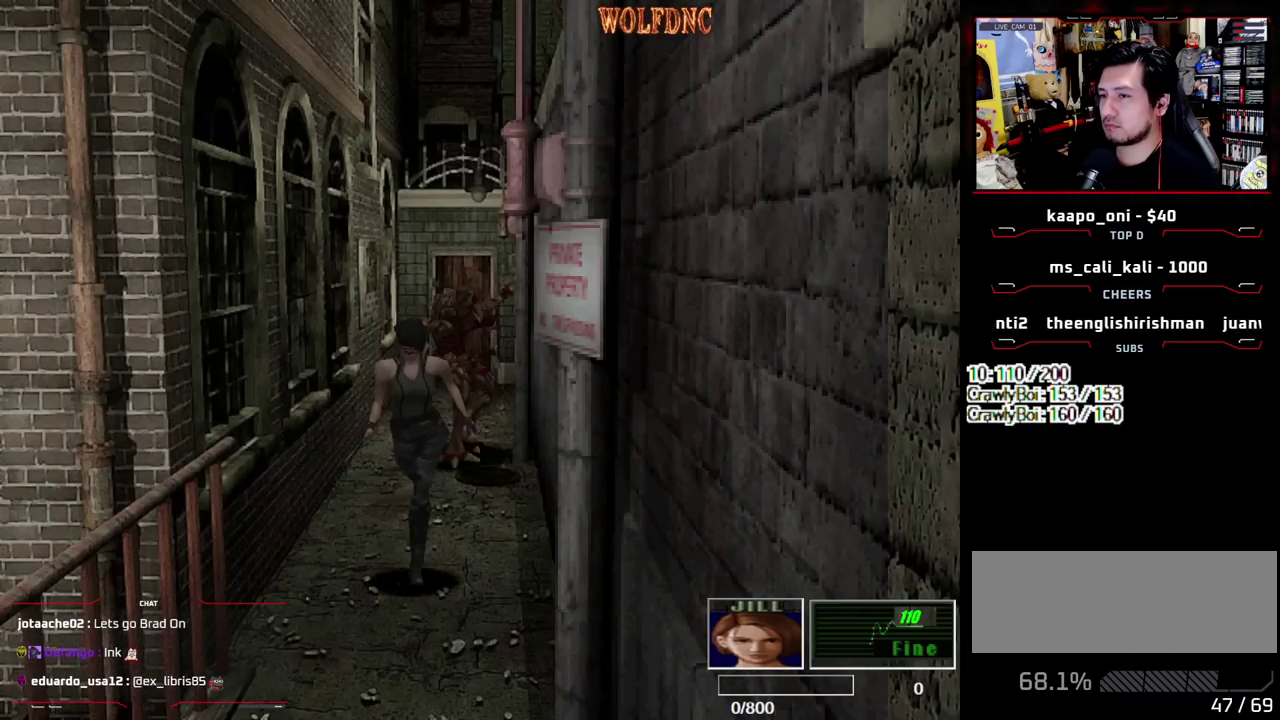
{"buttons": ["SQUARE", "DPAD_UP"], "events": [[33, "DPAD_LEFT", "down"], [83, "DPAD_LEFT", "up"]]}
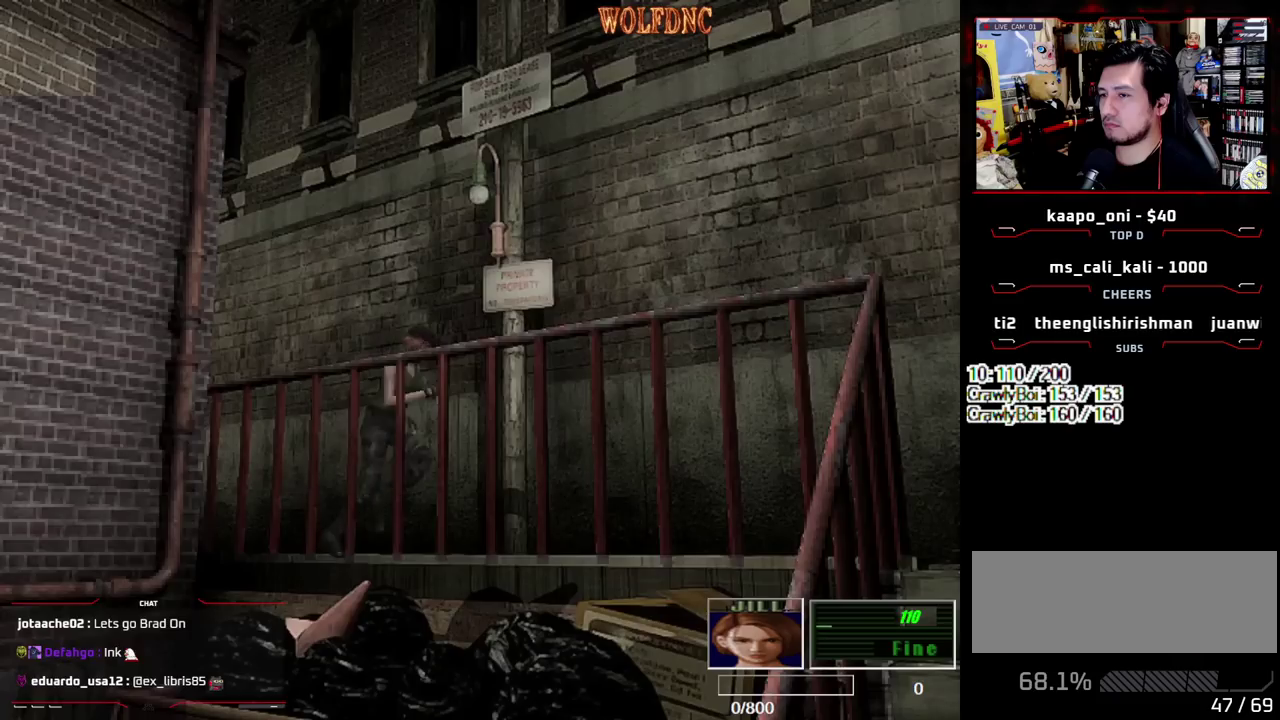
{"buttons": ["SQUARE", "DPAD_UP"], "events": []}
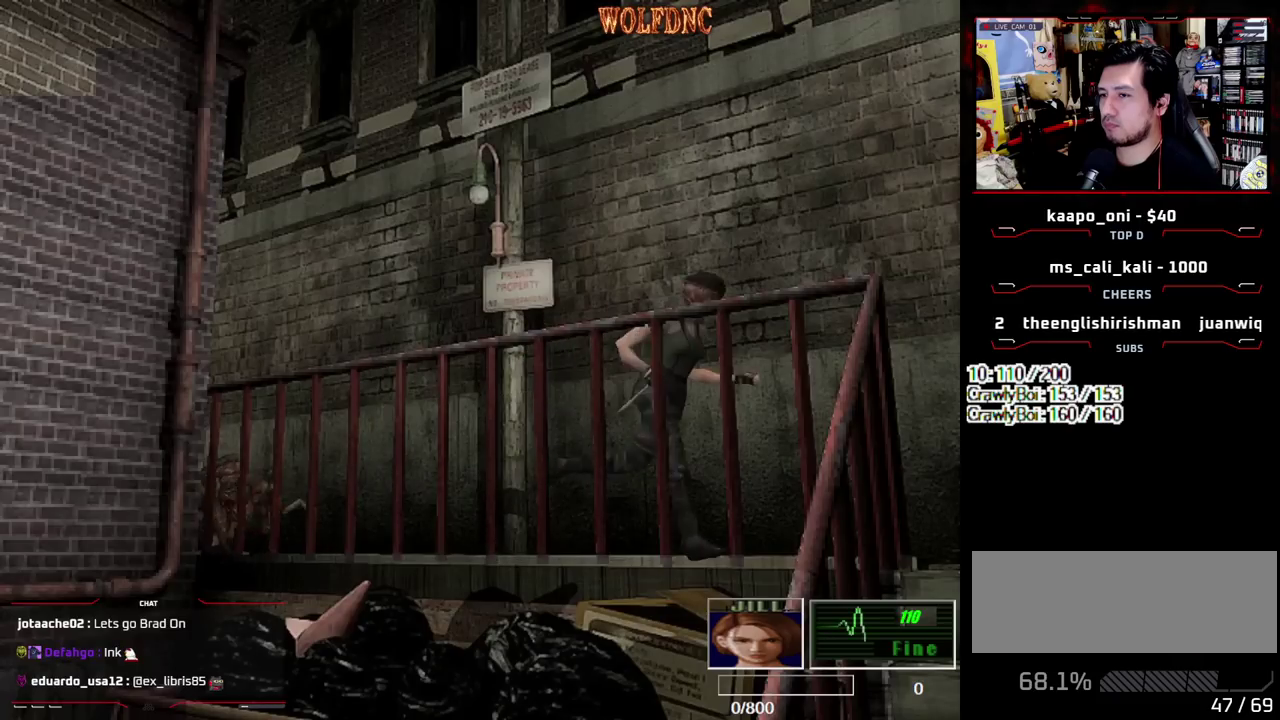
{"buttons": ["SQUARE", "DPAD_UP"], "events": []}
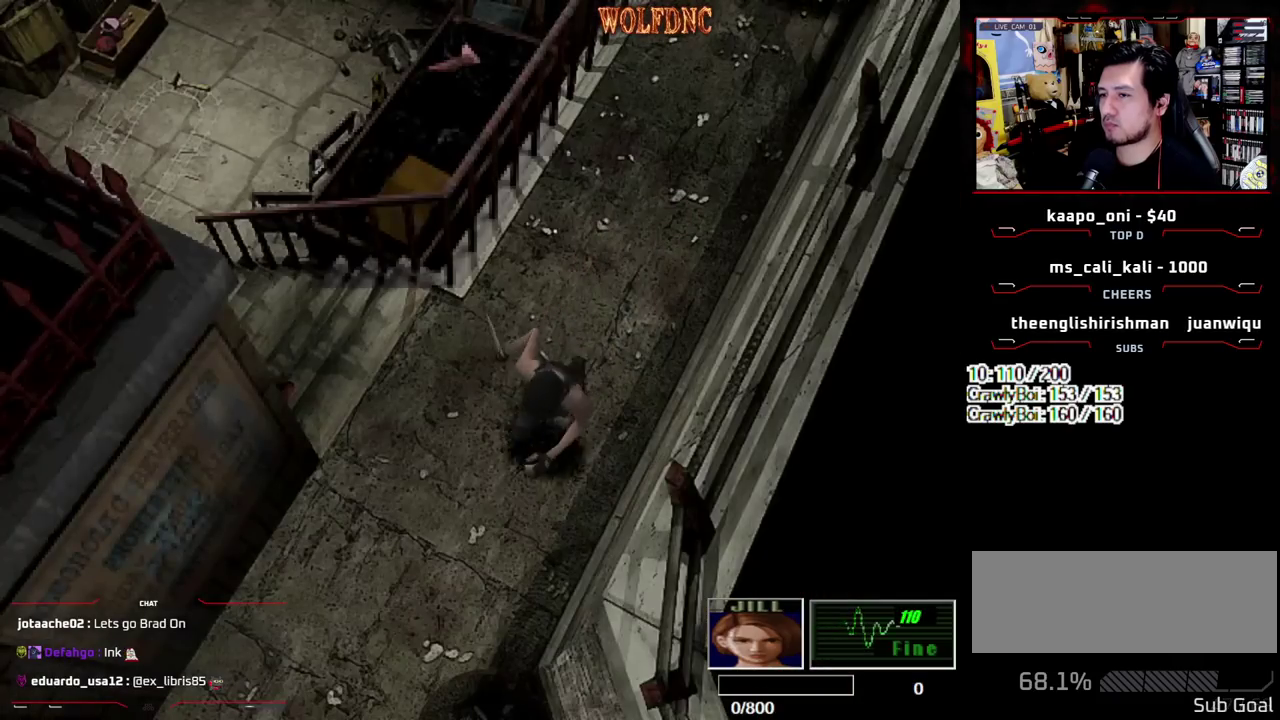
{"buttons": ["SQUARE", "DPAD_UP", "DPAD_LEFT"], "events": [[400, "DPAD_LEFT", "down"]]}
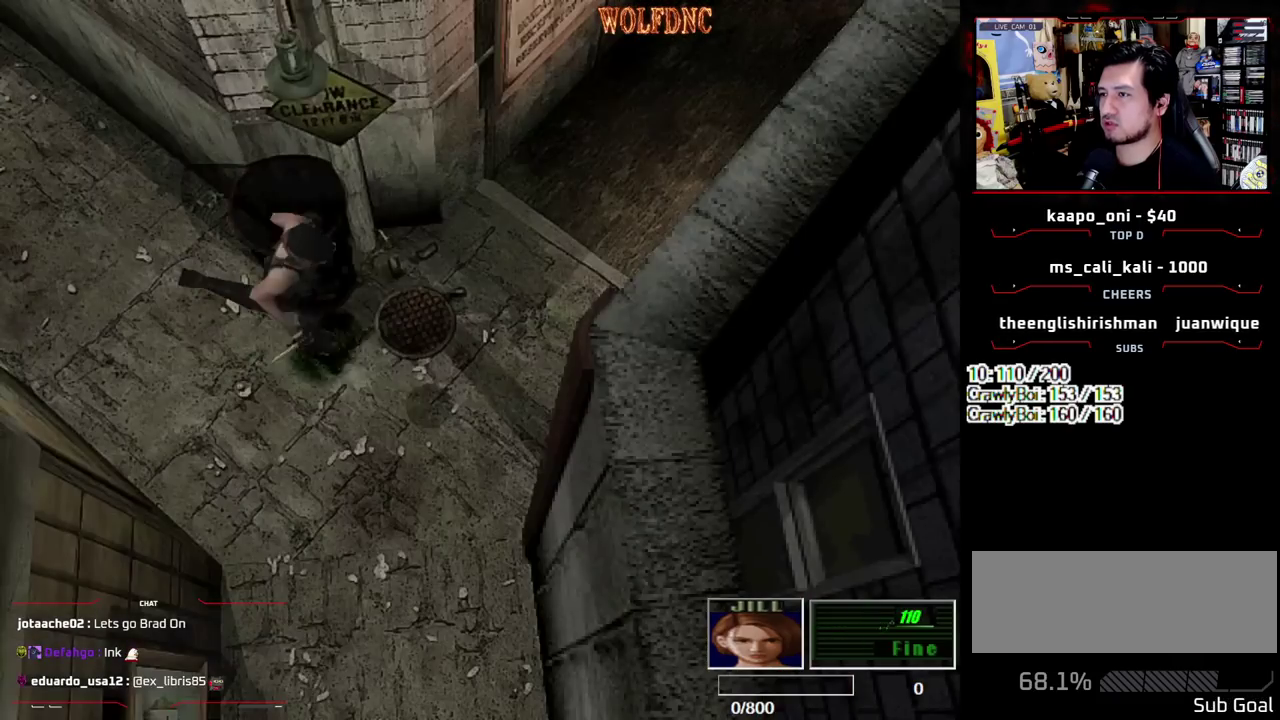
{"buttons": ["SQUARE", "DPAD_UP", "DPAD_LEFT"], "events": []}
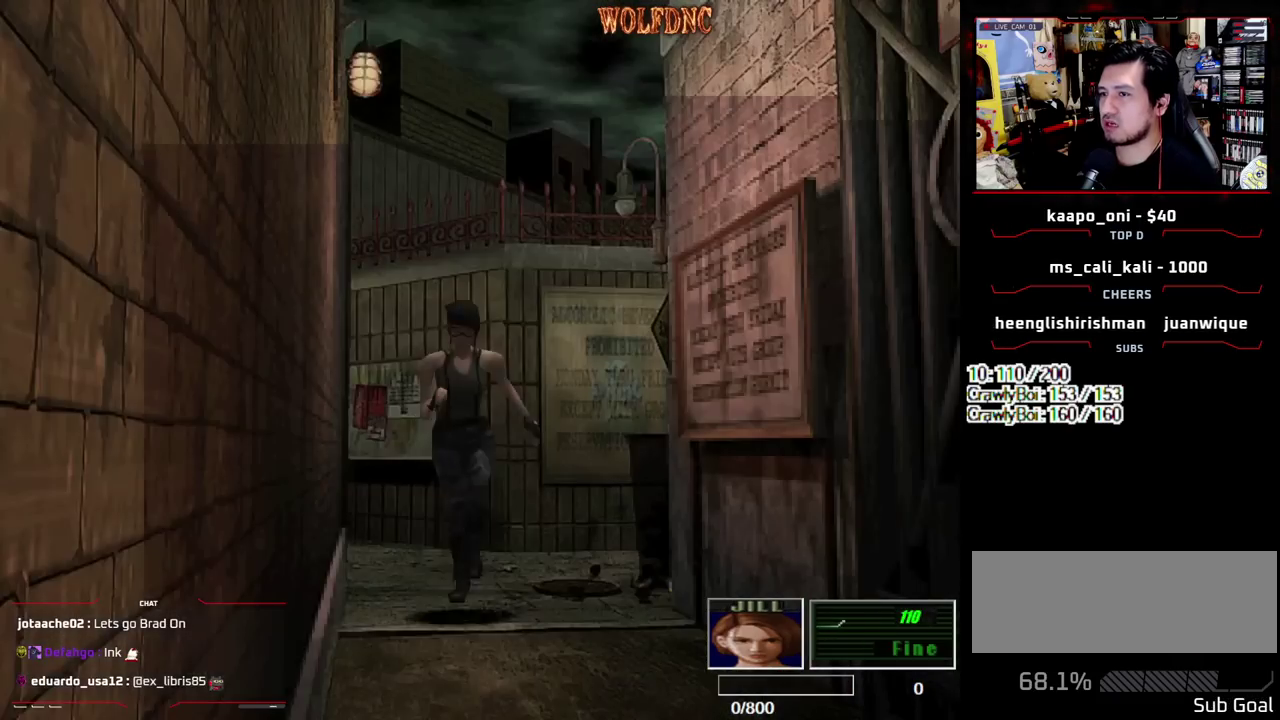
{"buttons": ["SQUARE", "DPAD_UP"], "events": [[67, "DPAD_LEFT", "up"]]}
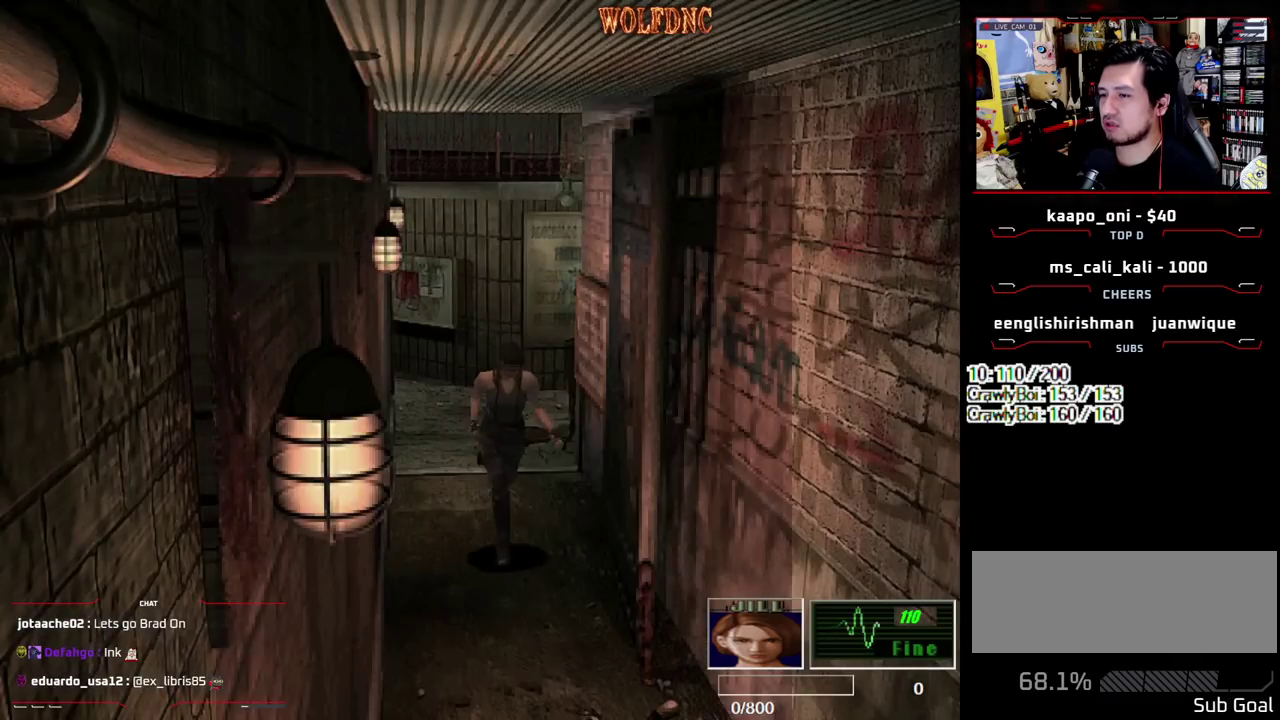
{"buttons": ["SQUARE", "DPAD_UP"], "events": []}
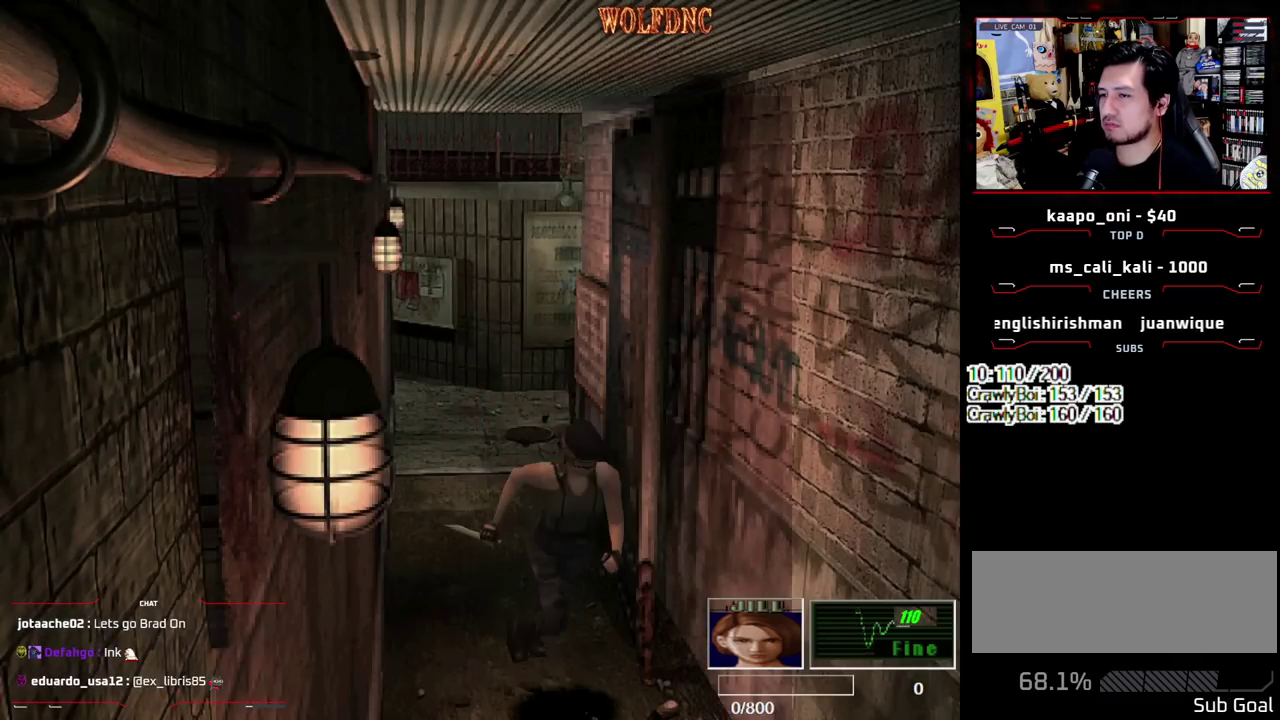
{"buttons": ["SQUARE", "DPAD_UP"], "events": [[50, "DPAD_RIGHT", "down"], [150, "DPAD_RIGHT", "up"]]}
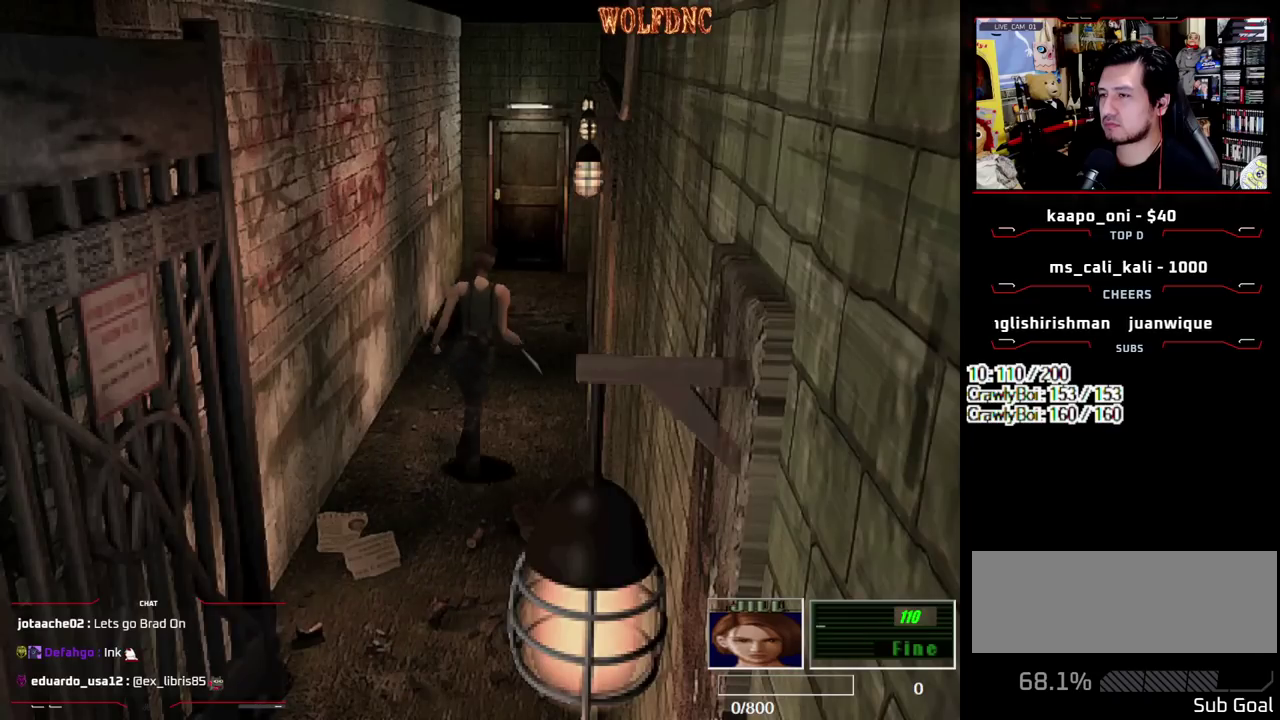
{"buttons": ["SQUARE", "DPAD_UP"], "events": [[117, "DPAD_LEFT", "down"], [167, "DPAD_LEFT", "up"]]}
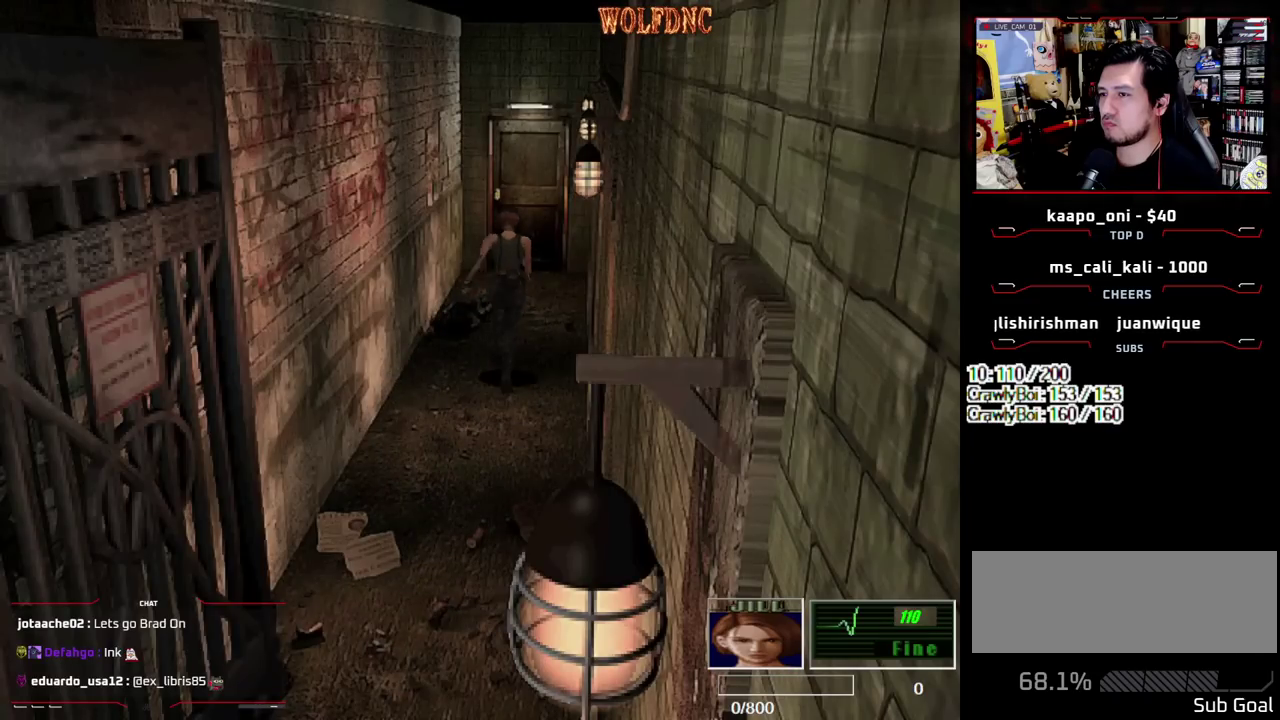
{"buttons": ["SQUARE", "DPAD_UP"], "events": []}